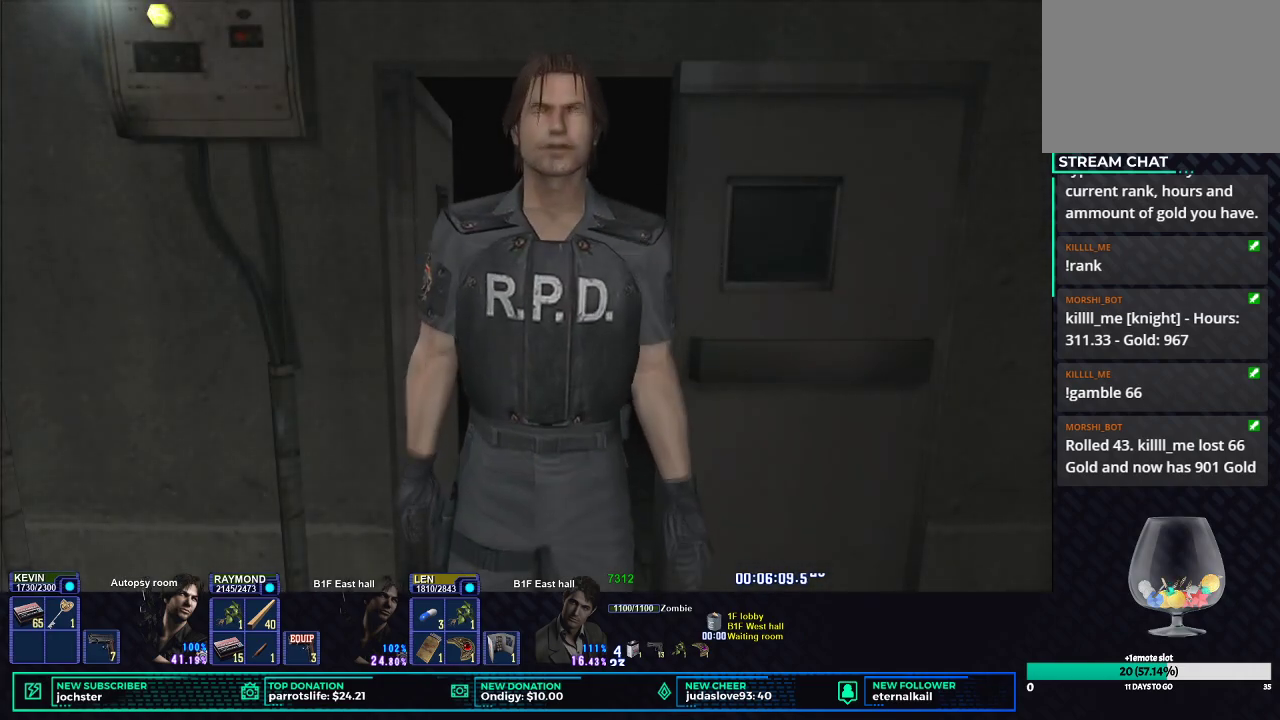
Gameplay with a controller (Xbox layout); each line is a JSON object with the inputs held at the frame after it. "events" lists button and stick changes between this image and that frame as [ms after this image, input, new state], when the widget could be followed in between.
{"buttons": ["X"], "left_stick": "up-right", "right_stick": "center", "events": [[50, "left_stick", "right"], [150, "X", "down"], [417, "left_stick", "up-right"]]}
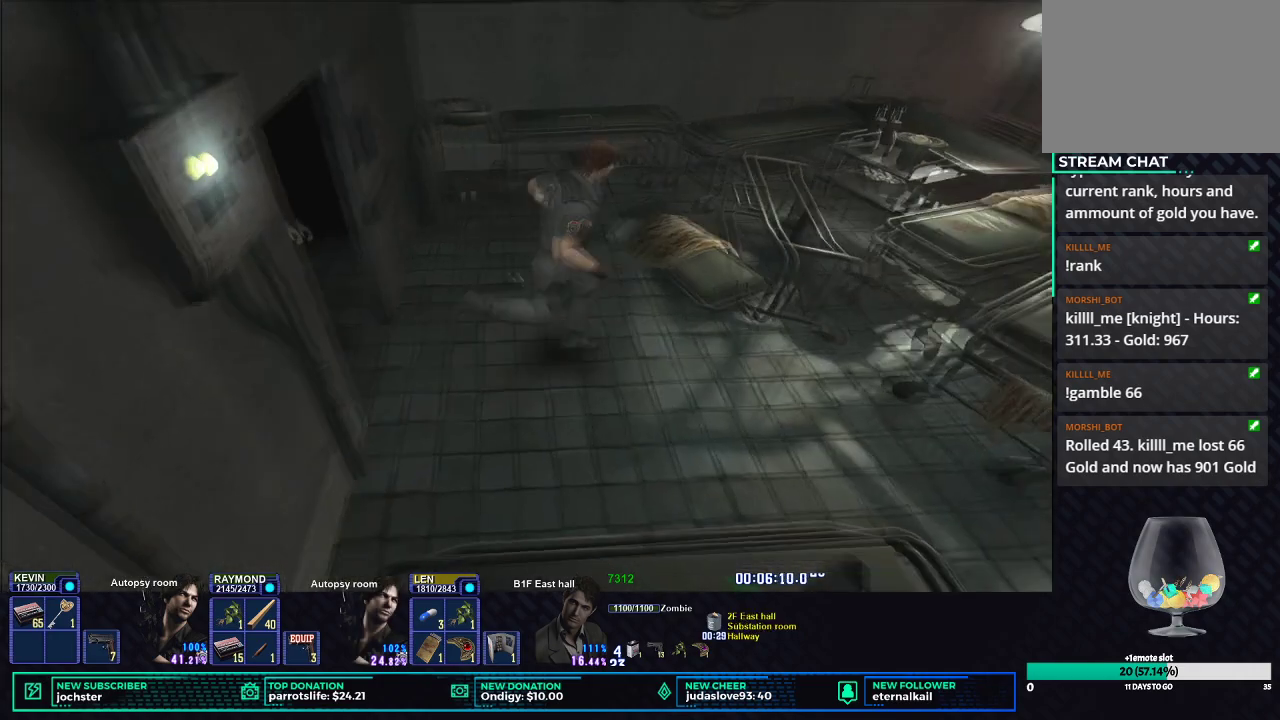
{"buttons": [], "left_stick": "up", "right_stick": "center"}
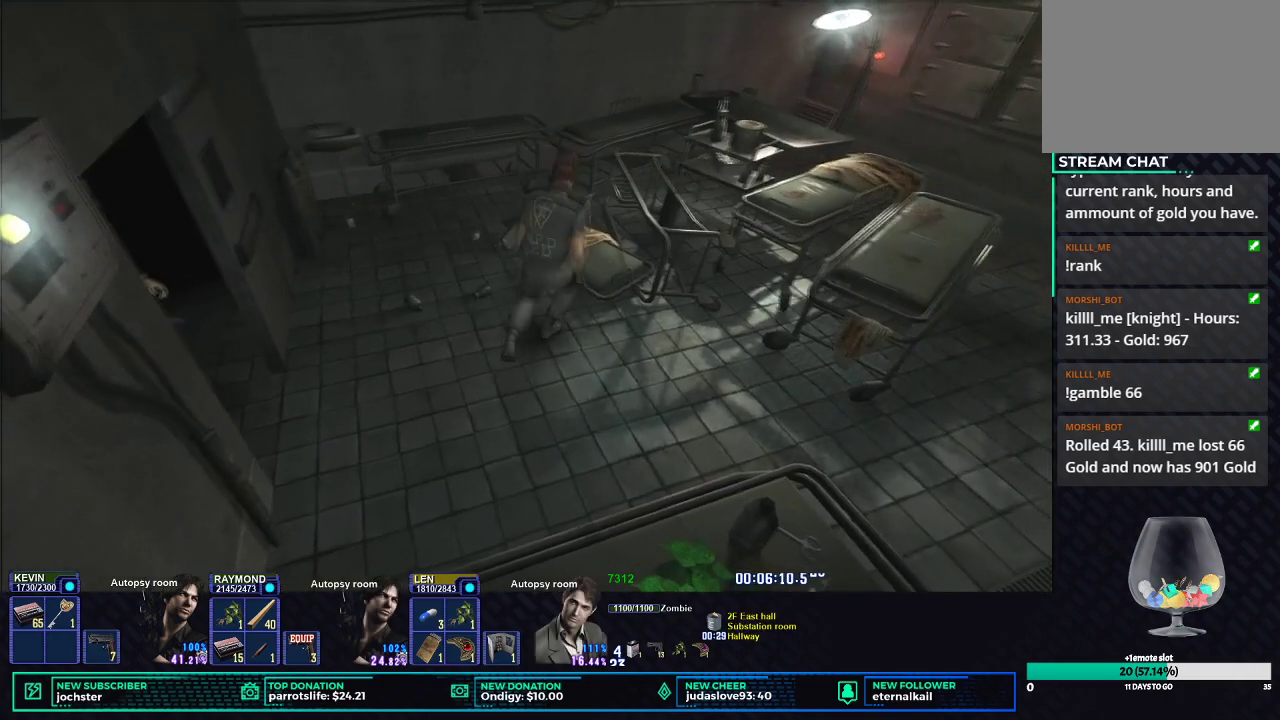
{"buttons": [], "left_stick": "center", "right_stick": "center"}
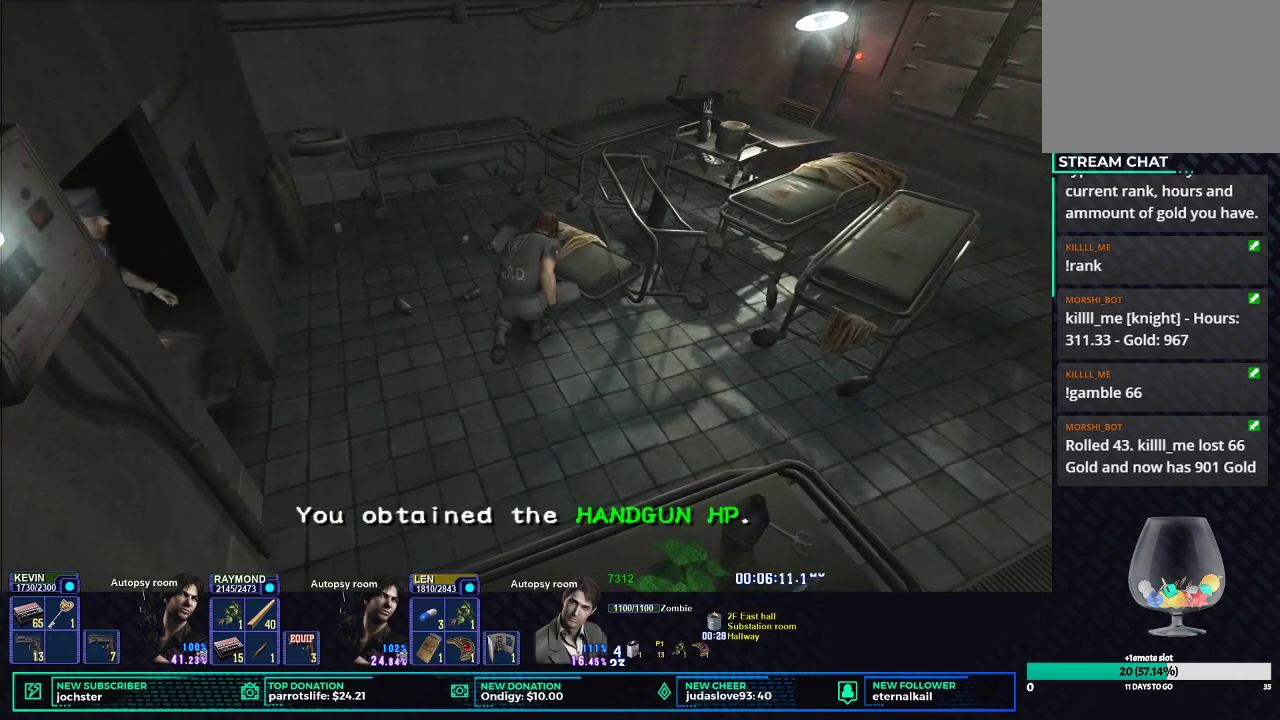
{"buttons": ["X"], "left_stick": "down-right", "right_stick": "center", "events": [[33, "B", "down"], [134, "B", "up"], [350, "left_stick", "down-right"], [484, "X", "down"]]}
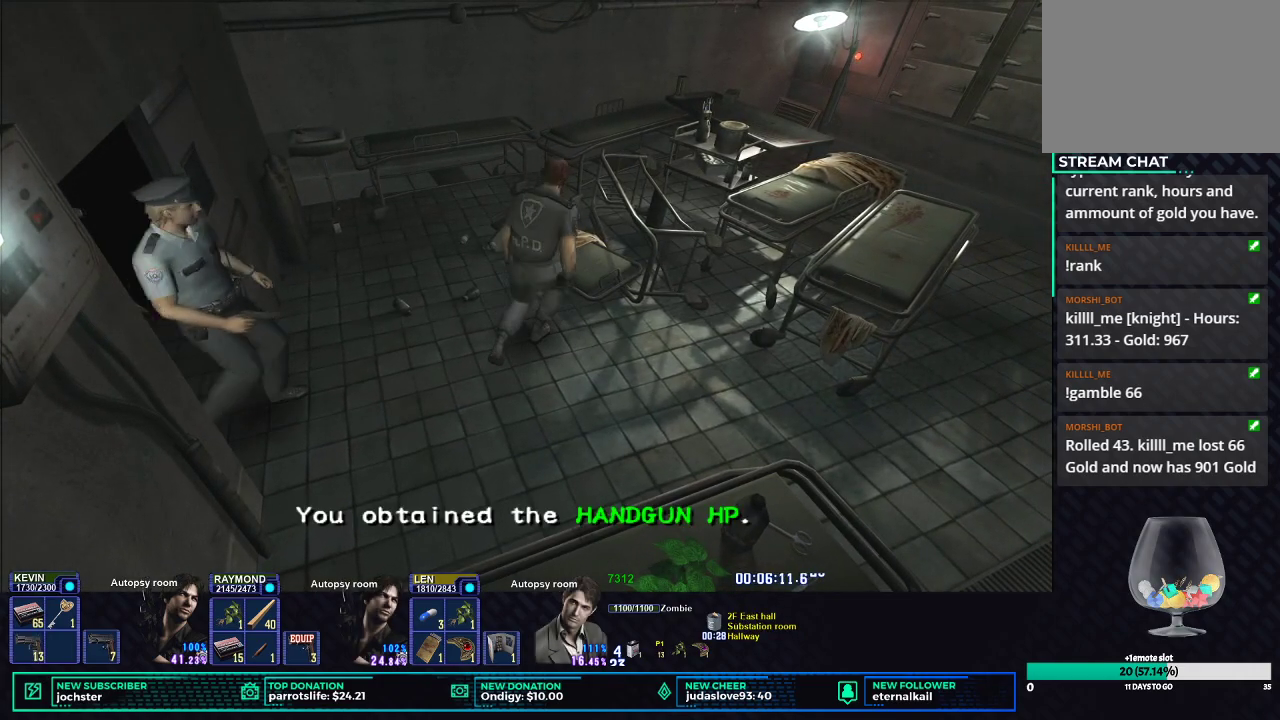
{"buttons": ["X"], "left_stick": "down-right", "right_stick": "center", "events": []}
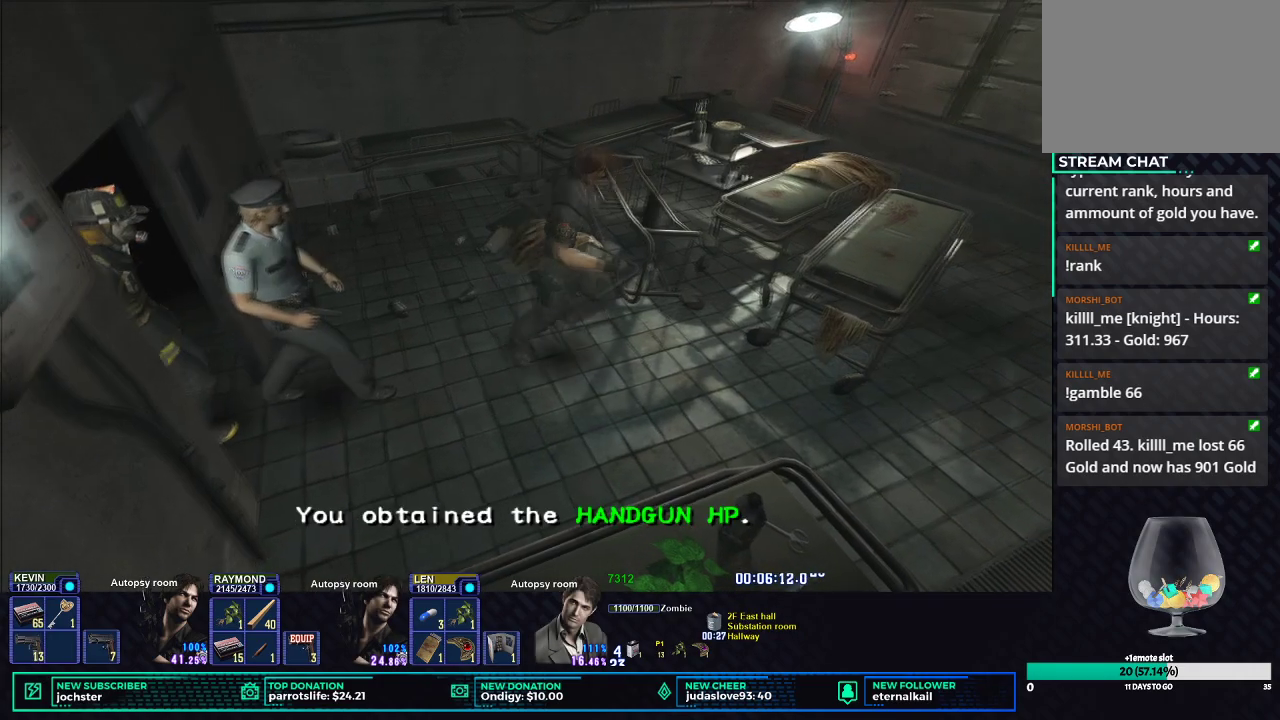
{"buttons": ["X"], "left_stick": "up-right", "right_stick": "center", "events": [[234, "left_stick", "right"], [401, "left_stick", "up-right"]]}
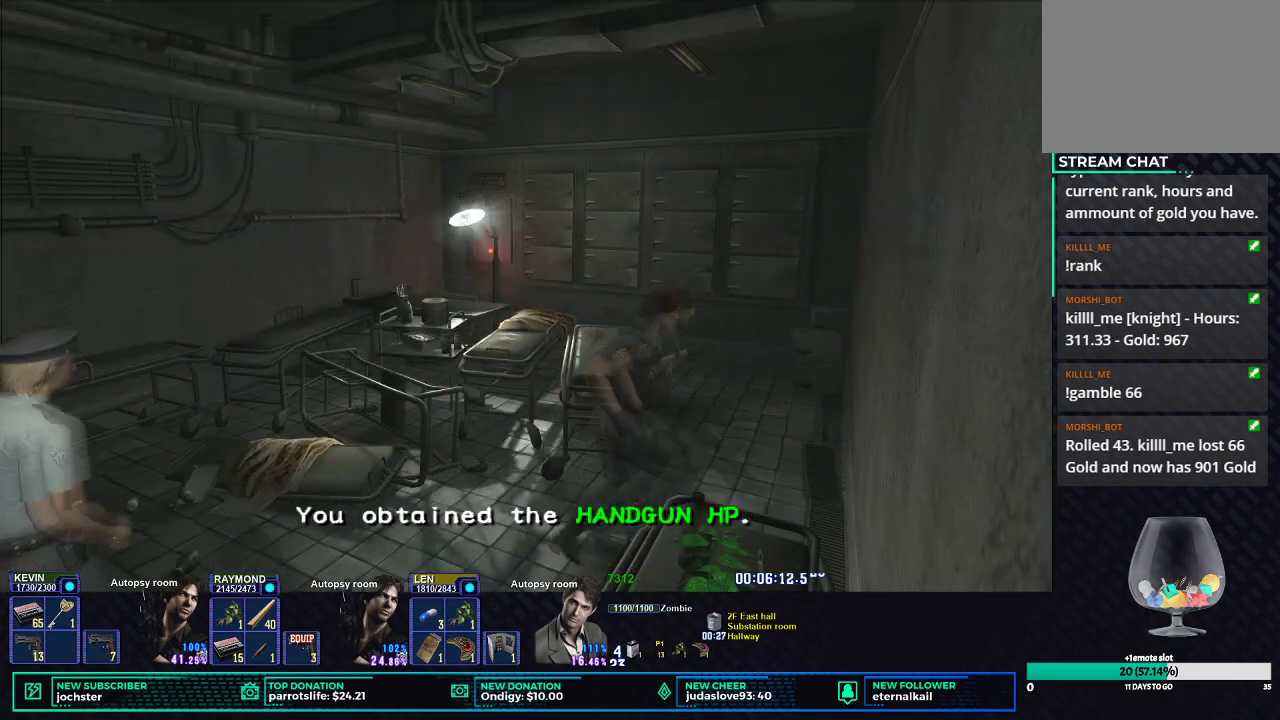
{"buttons": ["X"], "left_stick": "up", "right_stick": "center", "events": [[67, "left_stick", "up-left"], [217, "left_stick", "up"]]}
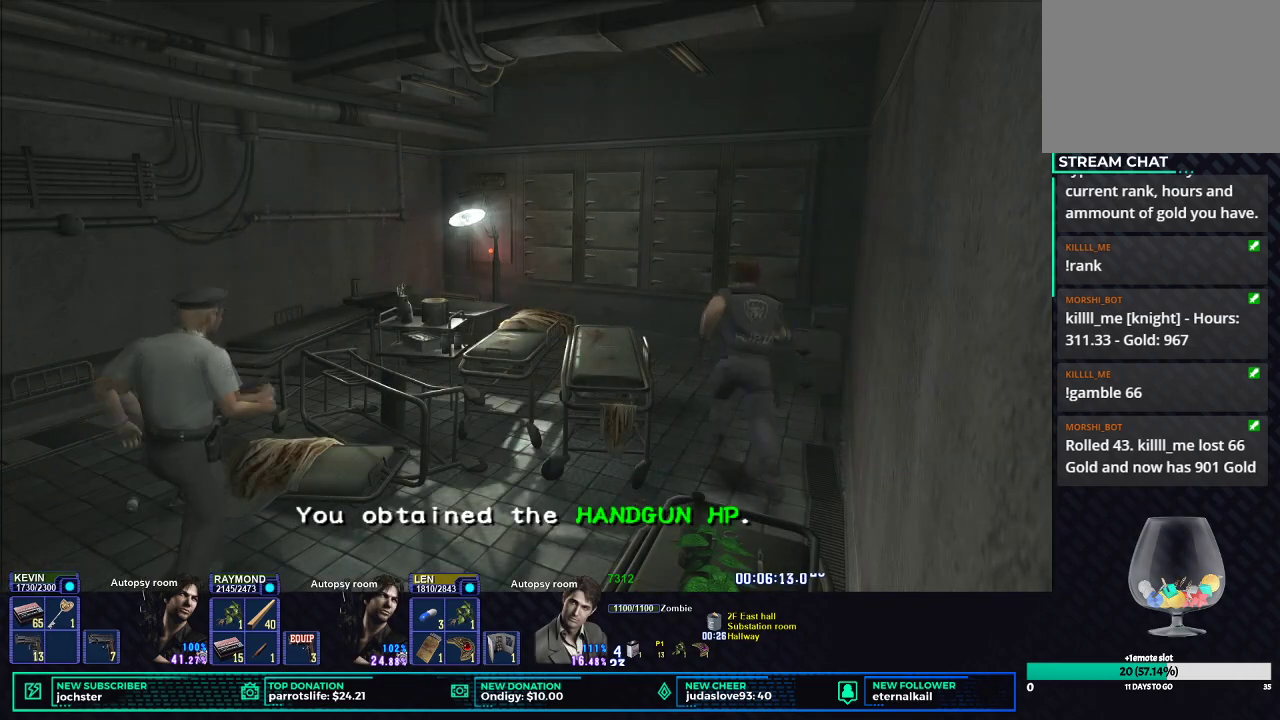
{"buttons": ["X"], "left_stick": "up-left", "right_stick": "center", "events": [[468, "left_stick", "up-left"]]}
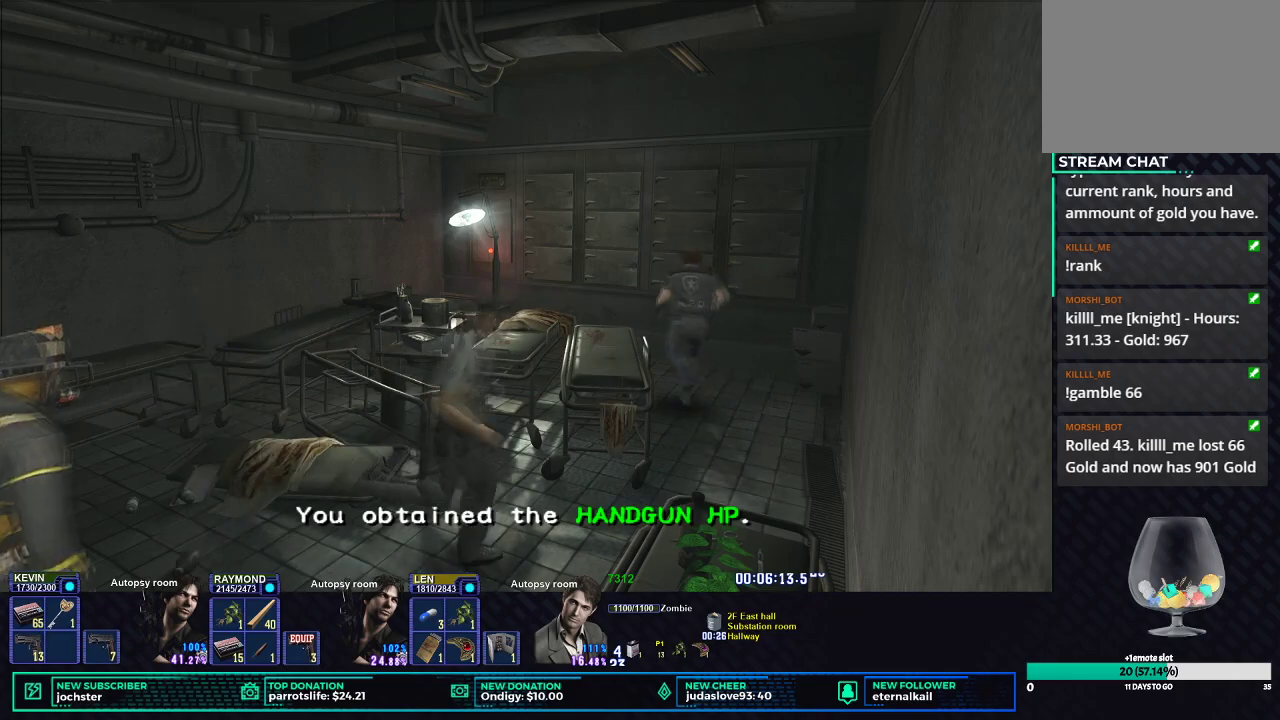
{"buttons": ["X"], "left_stick": "left", "right_stick": "center", "events": [[67, "left_stick", "left"]]}
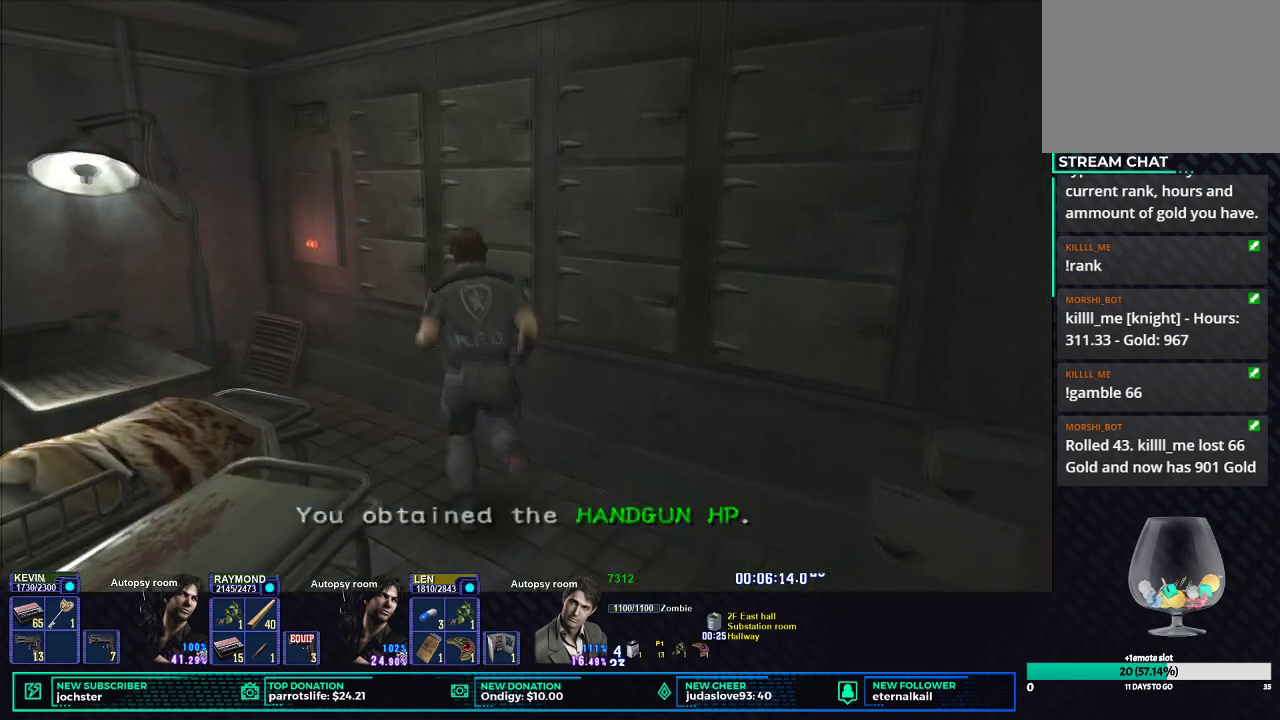
{"buttons": ["X"], "left_stick": "left", "right_stick": "center", "events": [[334, "left_stick", "down-left"], [484, "left_stick", "left"]]}
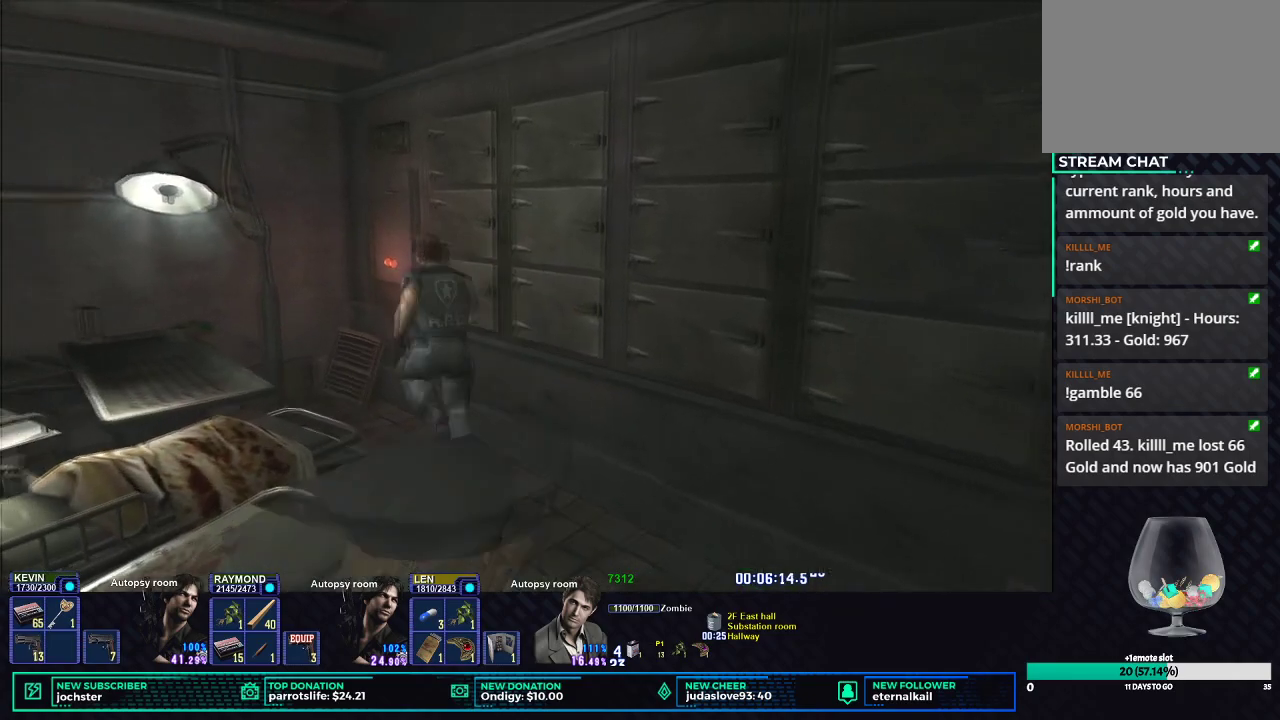
{"buttons": [], "left_stick": "center", "right_stick": "center", "events": [[150, "X", "up"], [150, "left_stick", "center"], [350, "DPAD_UP", "down"], [367, "B", "down"], [467, "B", "up"], [500, "DPAD_UP", "up"]]}
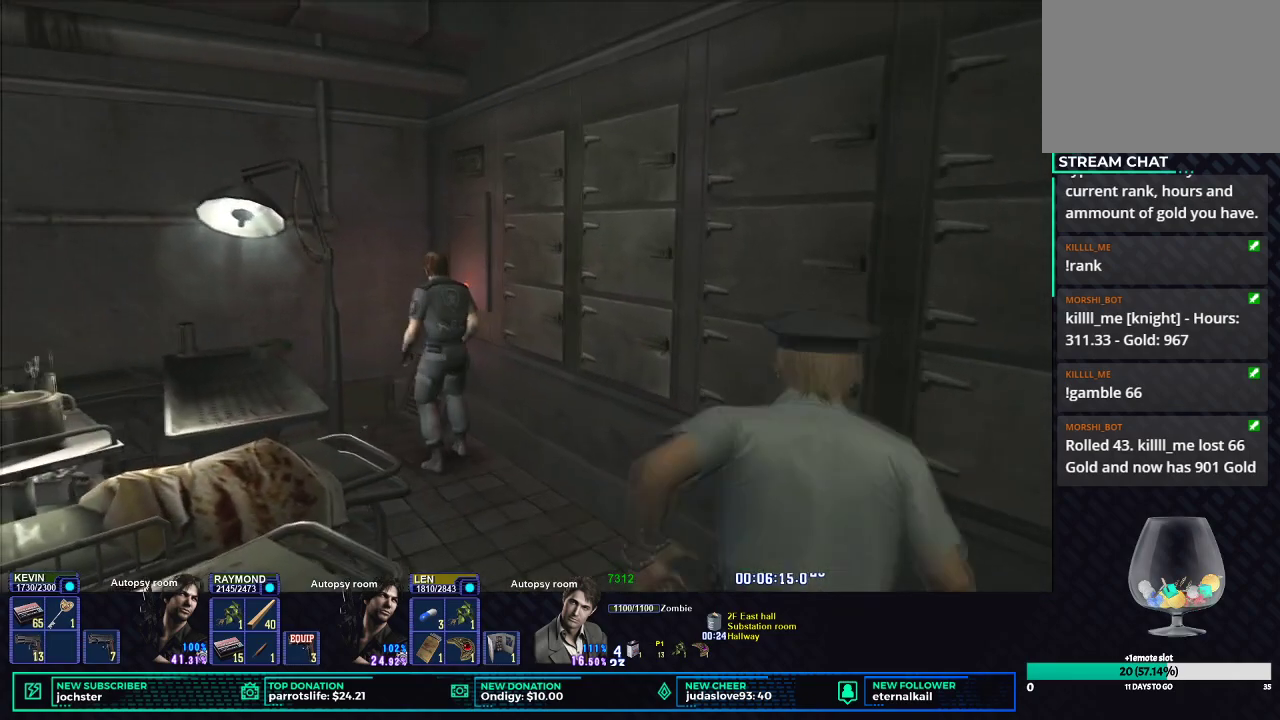
{"buttons": ["B"], "left_stick": "center", "right_stick": "center", "events": [[17, "B", "down"], [84, "DPAD_LEFT", "down"], [117, "B", "up"], [167, "DPAD_UP", "down"], [184, "B", "down"], [284, "B", "up"], [334, "DPAD_LEFT", "up"], [351, "B", "down"], [367, "DPAD_UP", "up"], [451, "B", "up"], [501, "B", "down"]]}
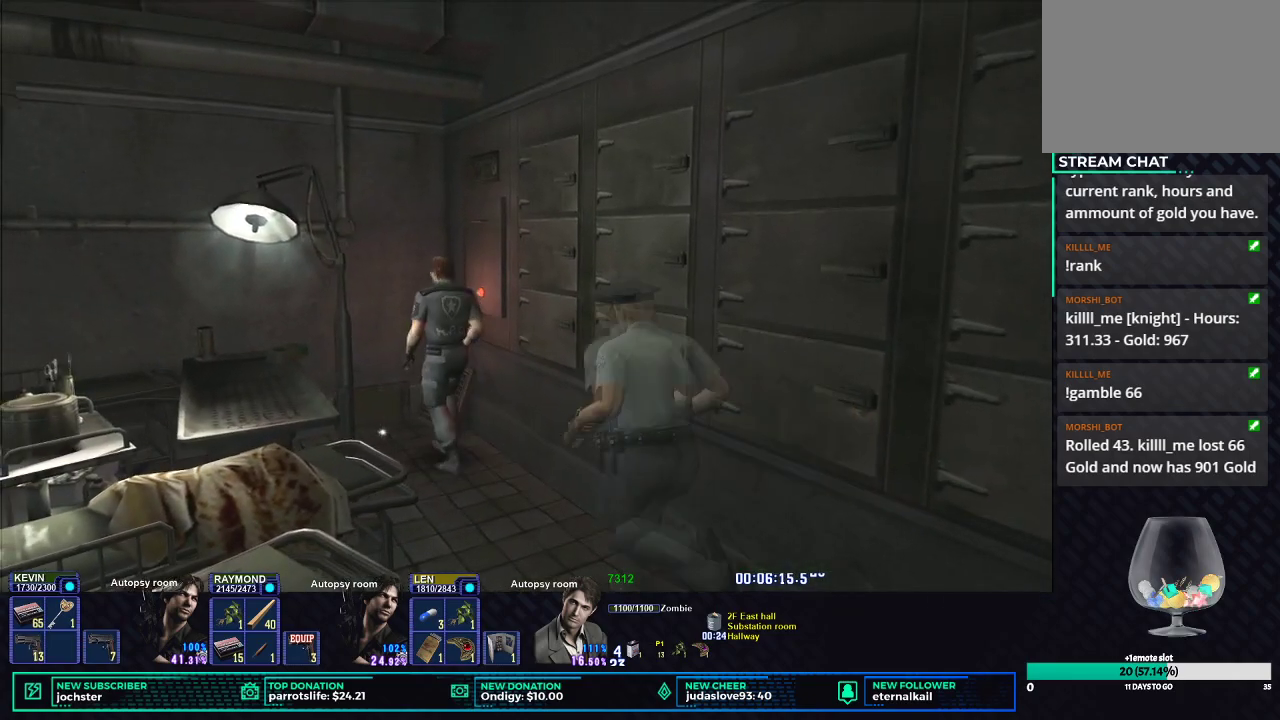
{"buttons": ["B"], "left_stick": "center", "right_stick": "center", "events": [[50, "DPAD_LEFT", "down"], [100, "B", "up"], [150, "DPAD_LEFT", "up"], [167, "B", "down"], [267, "B", "up"], [317, "B", "down"], [417, "B", "up"], [467, "B", "down"]]}
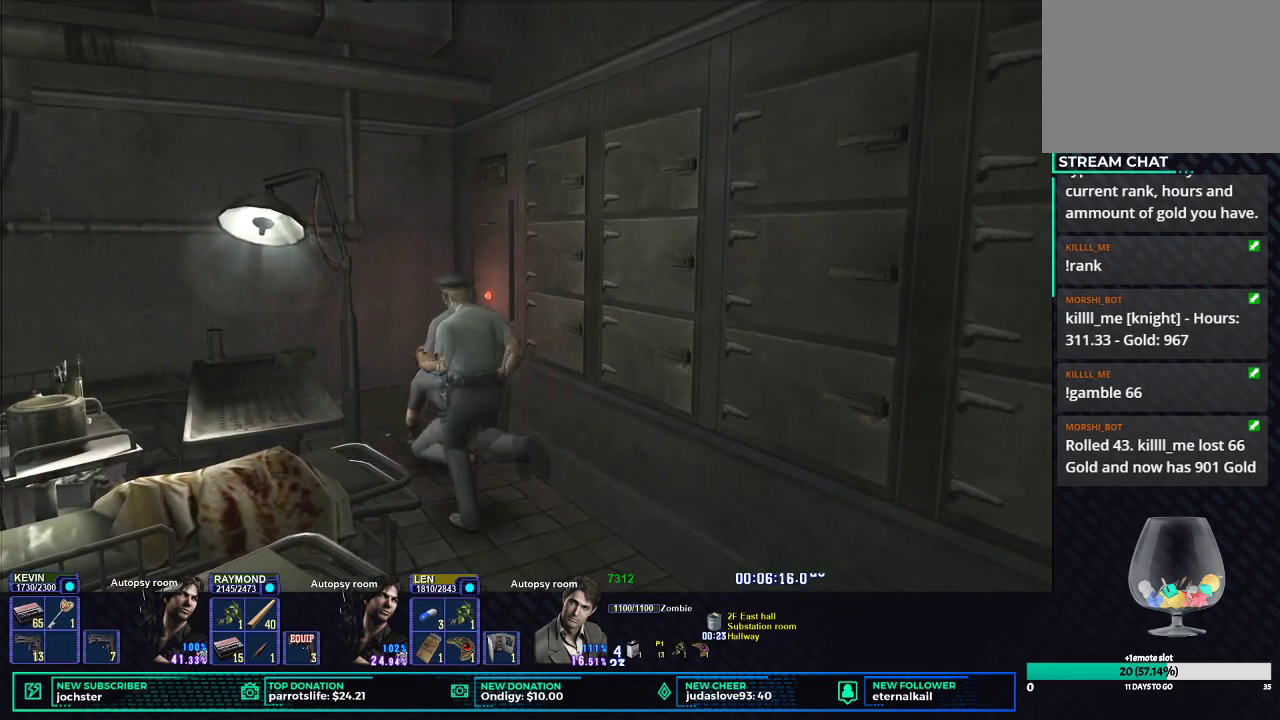
{"buttons": [], "left_stick": "center", "right_stick": "center", "events": [[50, "B", "up"], [117, "B", "down"], [184, "B", "up"], [267, "B", "down"], [301, "B", "up"], [384, "B", "down"], [418, "B", "up"]]}
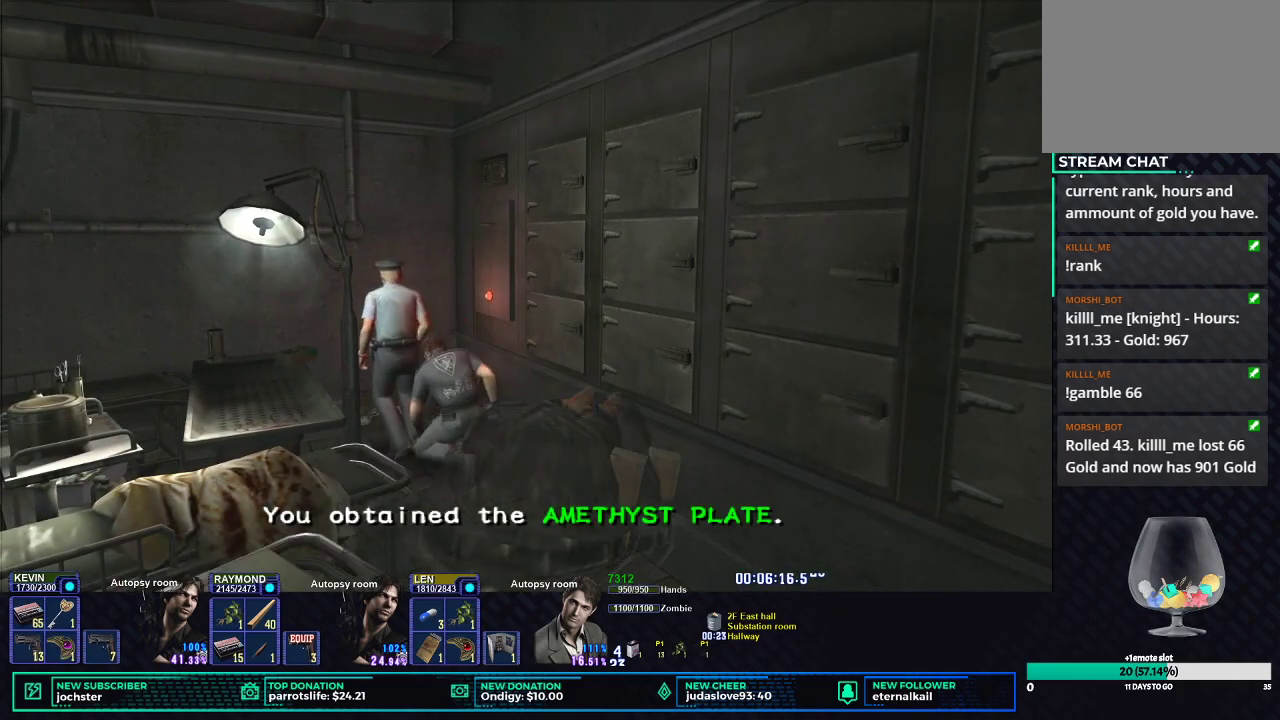
{"buttons": ["START"], "left_stick": "center", "right_stick": "center", "events": [[367, "START", "down"]]}
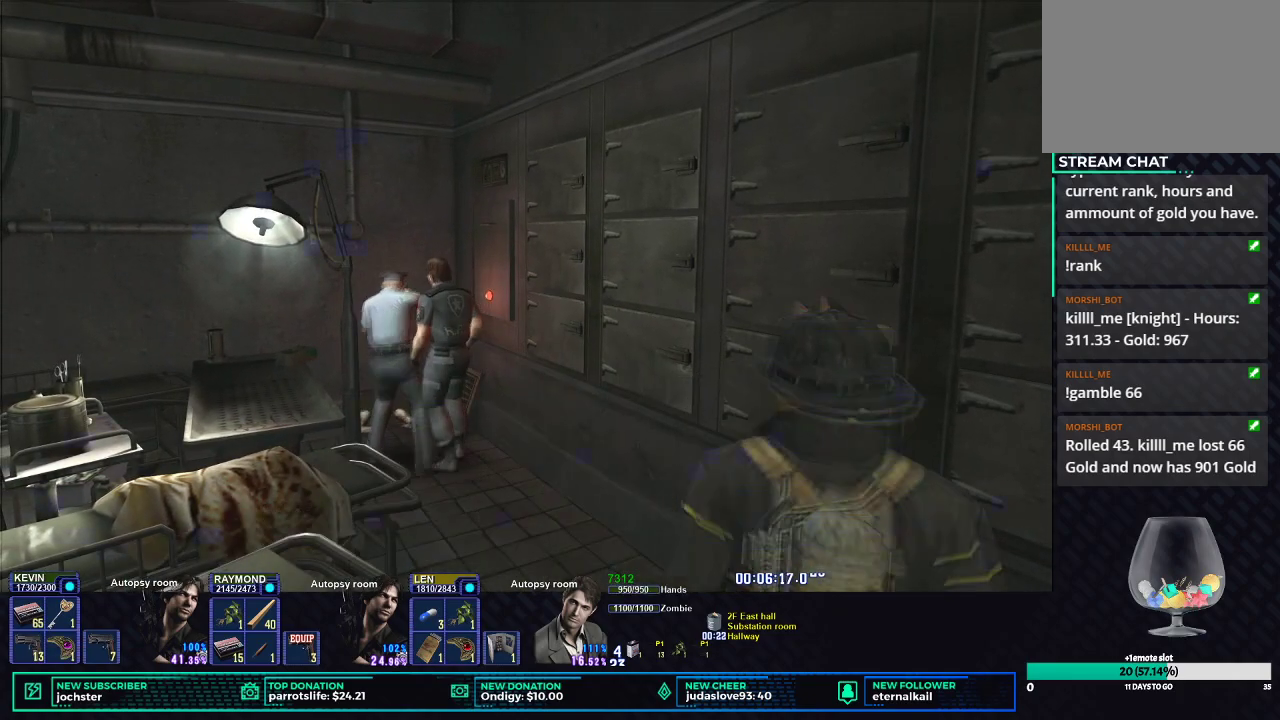
{"buttons": [], "left_stick": "center", "right_stick": "center", "events": [[34, "START", "up"], [50, "DPAD_LEFT", "down"], [151, "DPAD_LEFT", "up"], [267, "DPAD_DOWN", "down"], [367, "DPAD_DOWN", "up"]]}
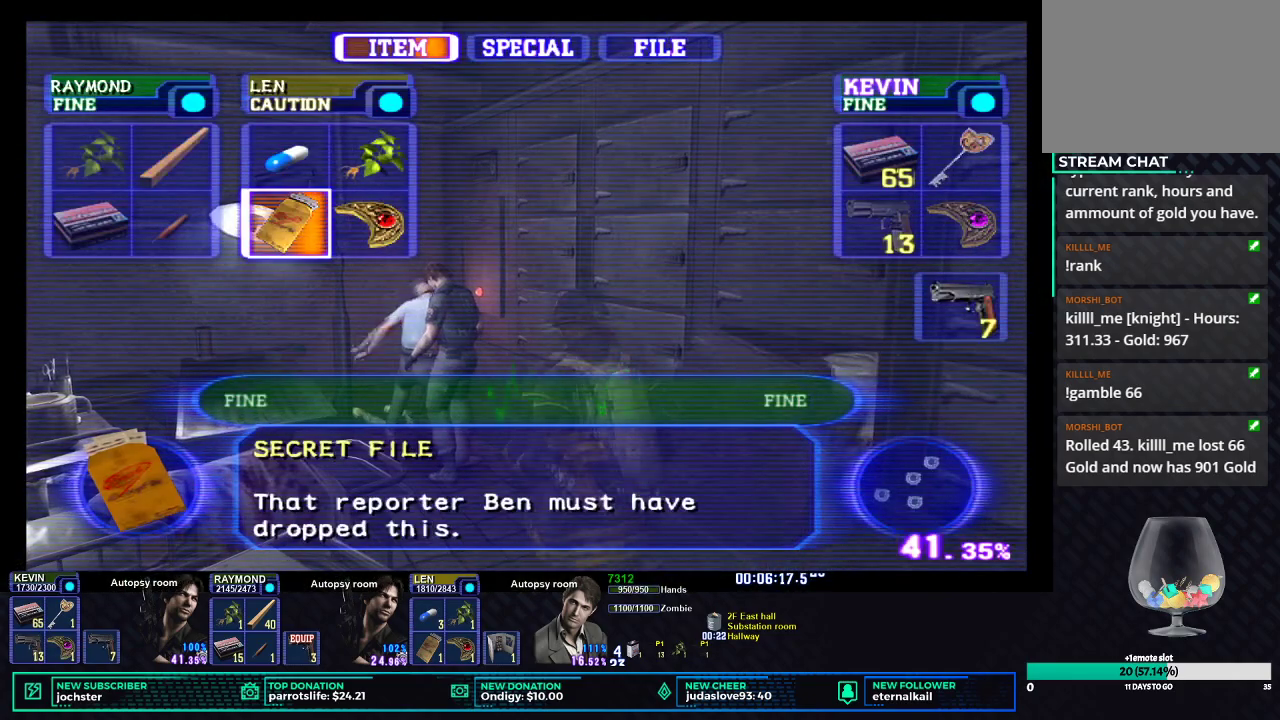
{"buttons": [], "left_stick": "center", "right_stick": "center", "events": [[133, "B", "down"], [234, "B", "up"], [300, "B", "down"], [417, "B", "up"]]}
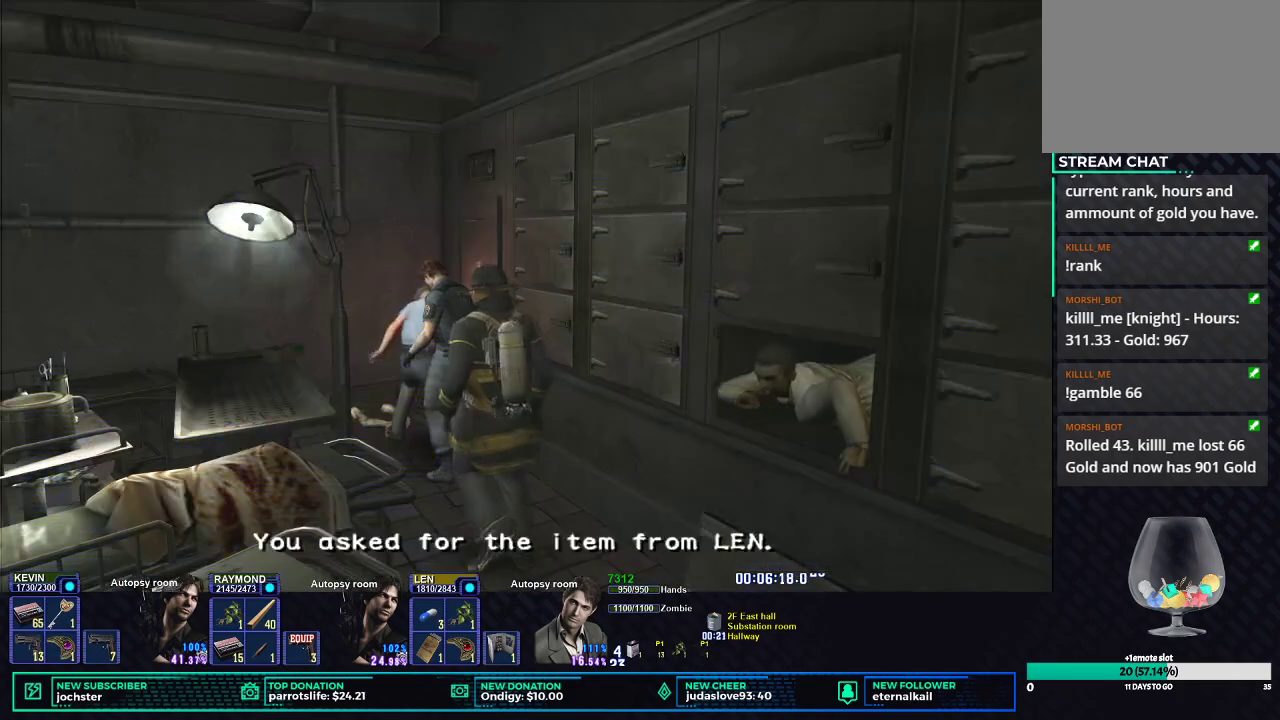
{"buttons": [], "left_stick": "down", "right_stick": "center", "events": [[17, "DPAD_DOWN", "down"], [50, "X", "down"], [184, "X", "up"], [217, "DPAD_DOWN", "up"], [367, "left_stick", "down"]]}
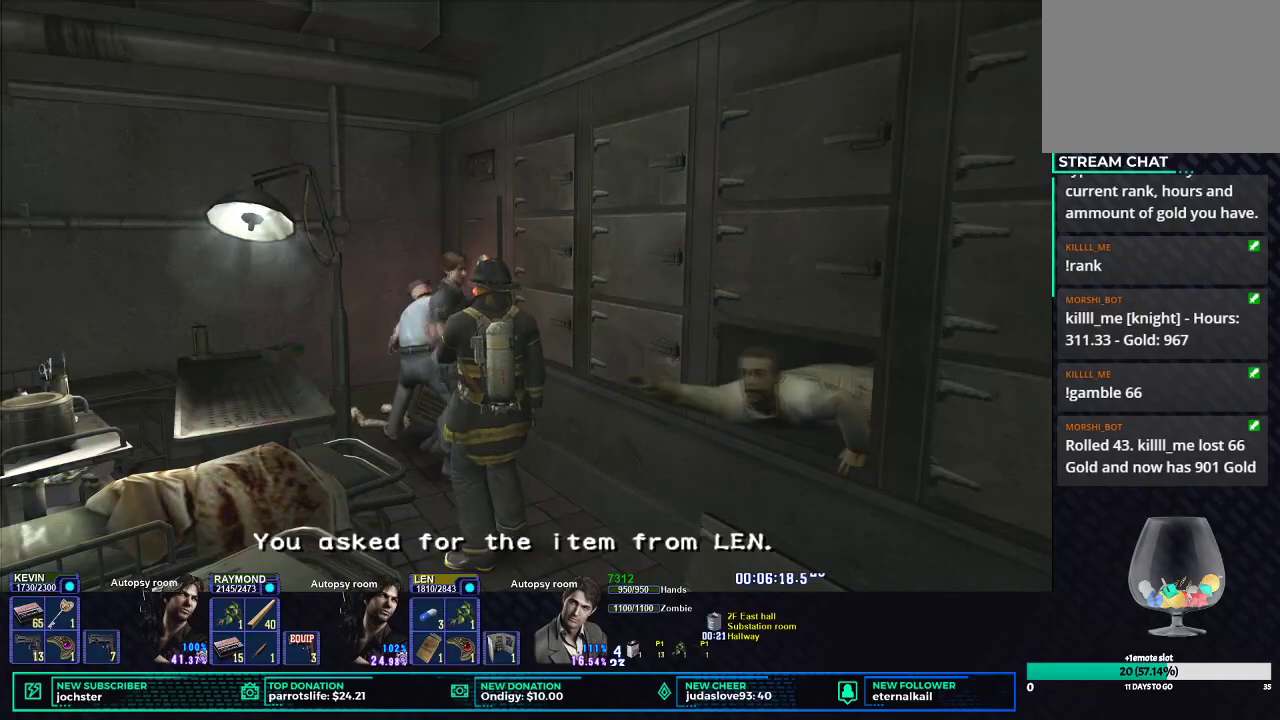
{"buttons": [], "left_stick": "down-right", "right_stick": "center", "events": [[83, "X", "down"], [350, "X", "up"], [367, "left_stick", "down-right"]]}
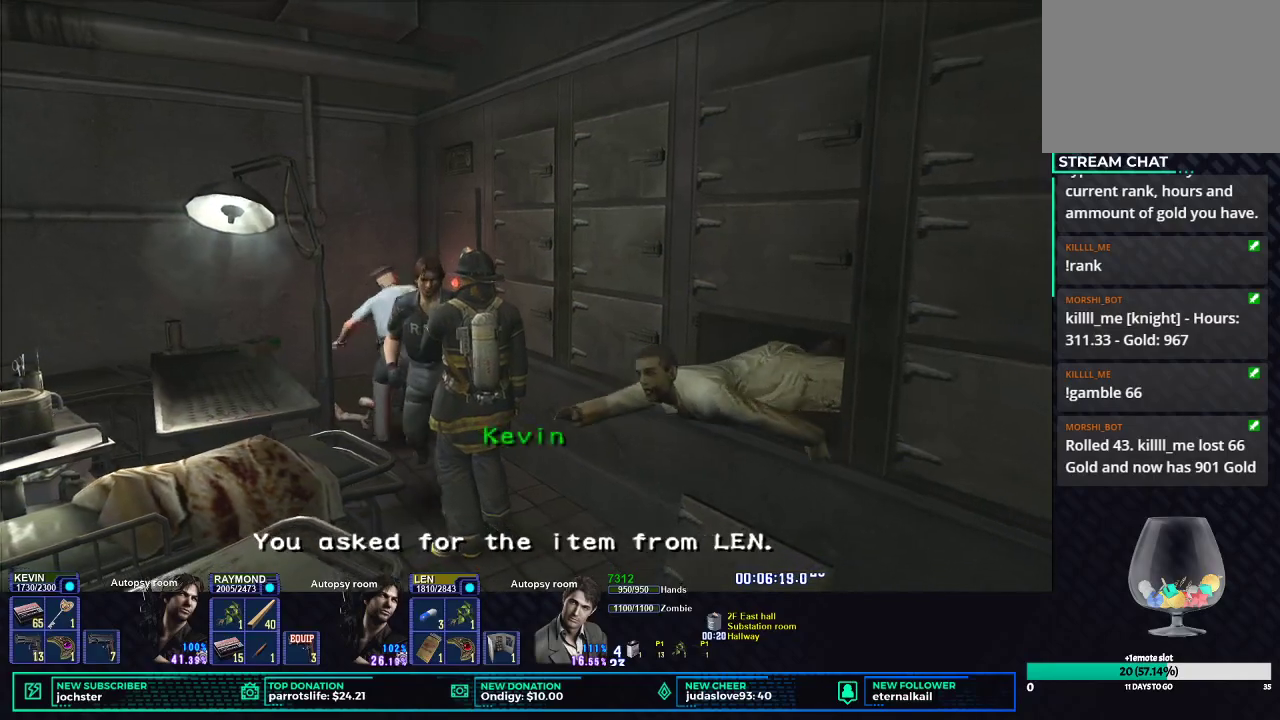
{"buttons": [], "left_stick": "center", "right_stick": "center", "events": [[50, "B", "down"], [151, "B", "up"], [217, "B", "down"], [317, "B", "up"], [384, "B", "down"], [451, "left_stick", "center"], [484, "B", "up"]]}
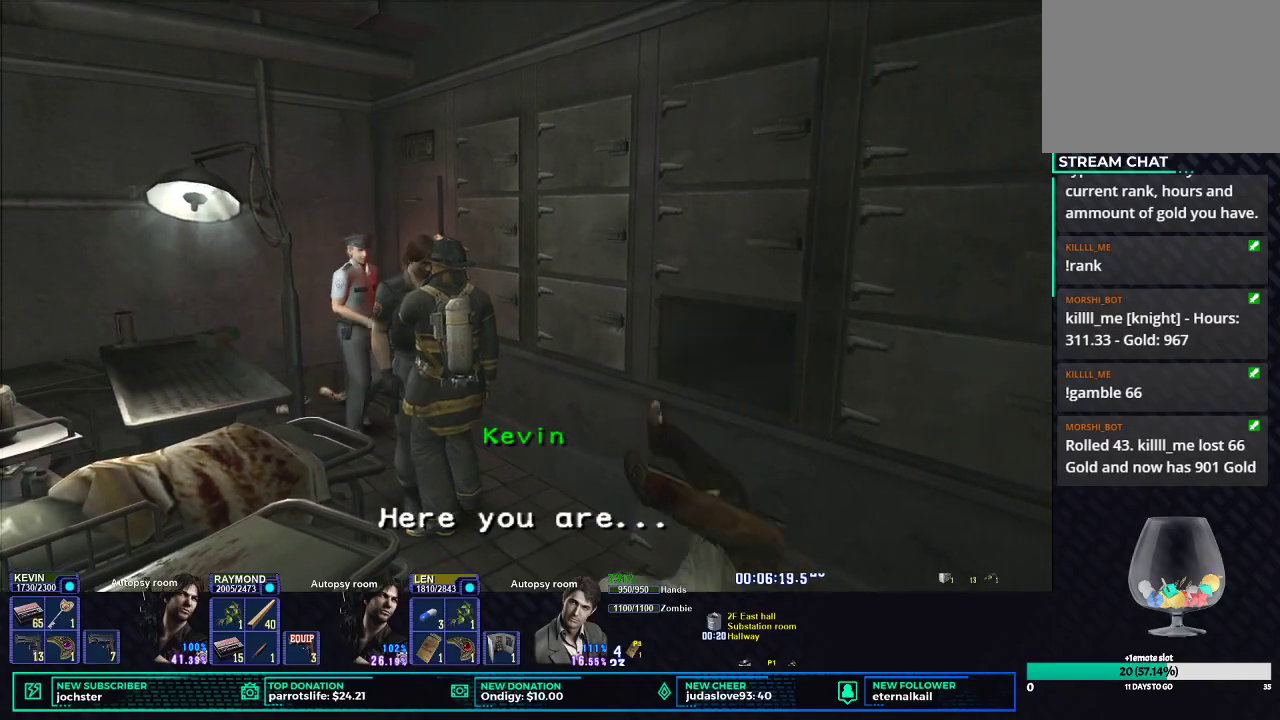
{"buttons": [], "left_stick": "center", "right_stick": "center", "events": []}
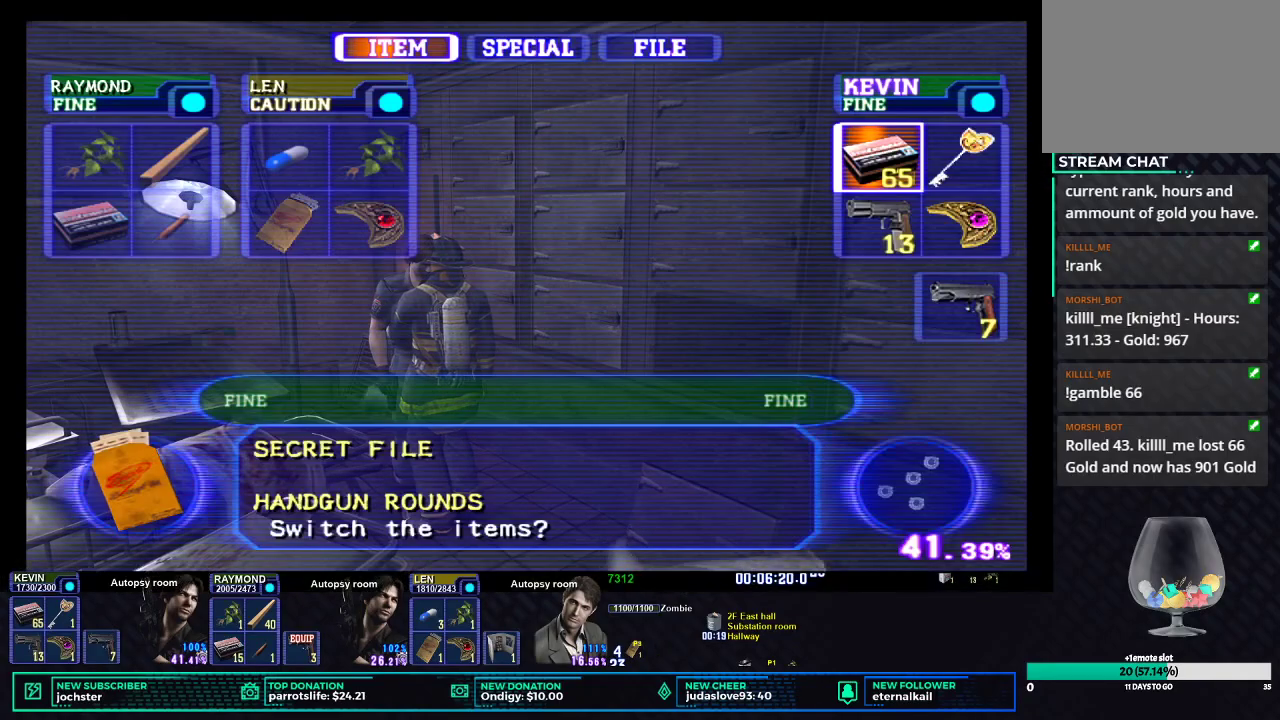
{"buttons": ["B"], "left_stick": "center", "right_stick": "center", "events": [[34, "DPAD_DOWN", "down"], [117, "DPAD_DOWN", "up"], [201, "DPAD_RIGHT", "down"], [317, "DPAD_RIGHT", "up"], [501, "B", "down"]]}
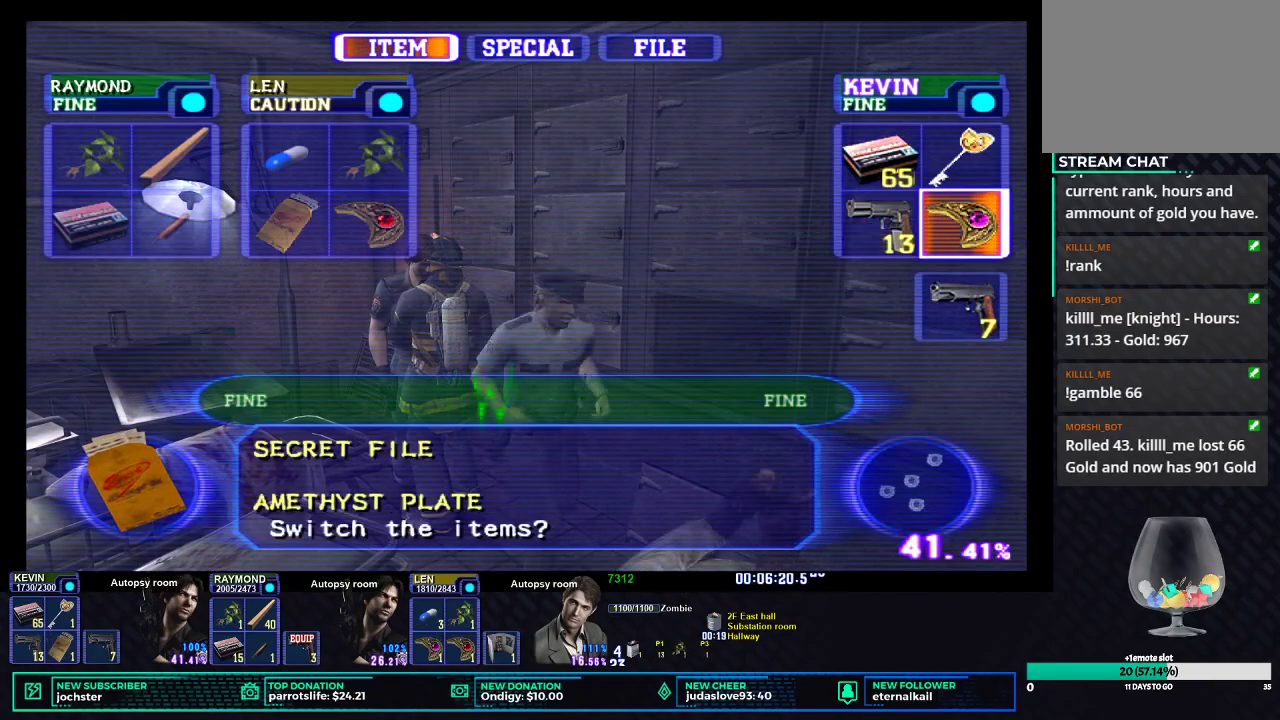
{"buttons": ["X"], "left_stick": "down-right", "right_stick": "center", "events": [[117, "B", "up"], [217, "left_stick", "down"], [300, "X", "down"], [367, "left_stick", "down-right"]]}
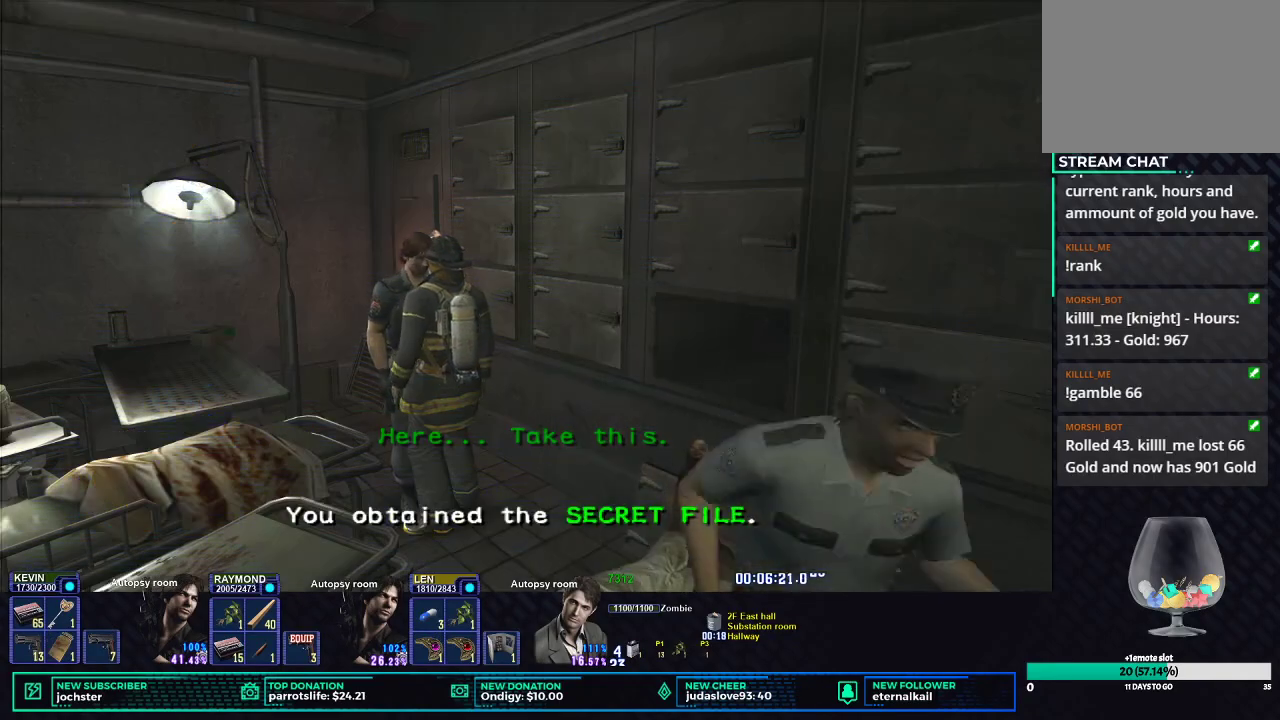
{"buttons": ["X"], "left_stick": "down-right", "right_stick": "center", "events": []}
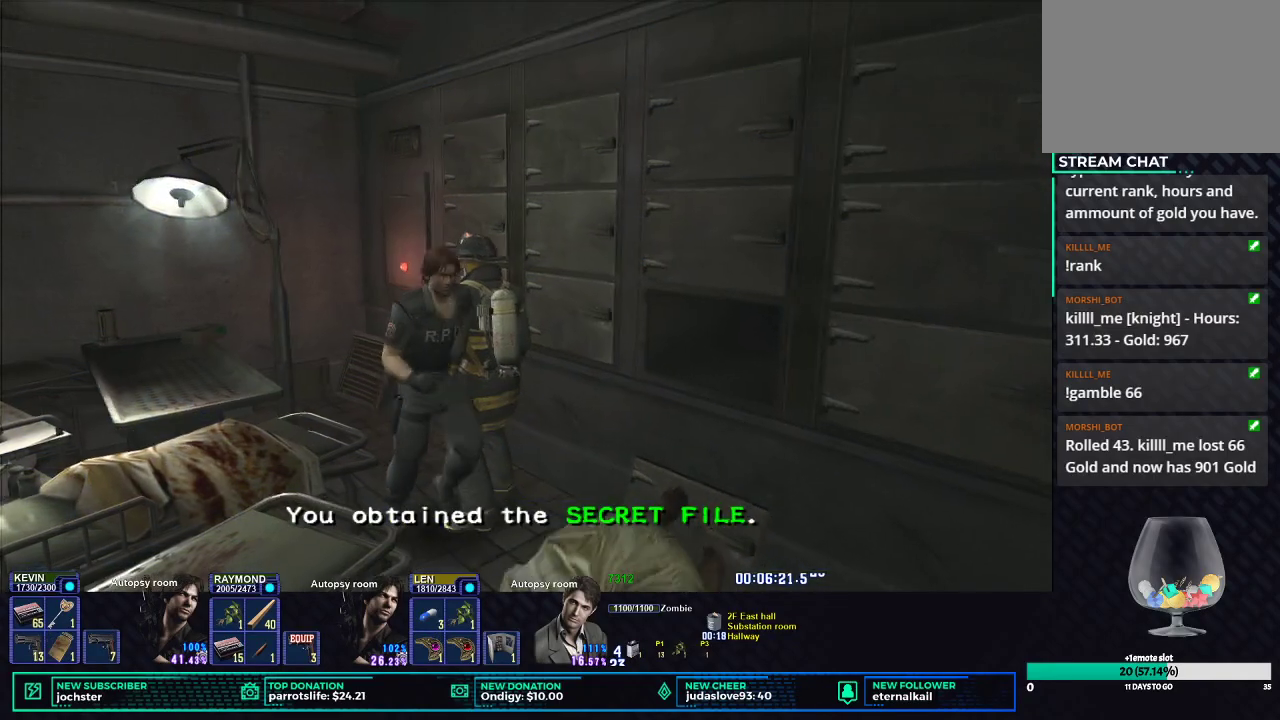
{"buttons": ["X"], "left_stick": "down", "right_stick": "center", "events": [[484, "left_stick", "down"]]}
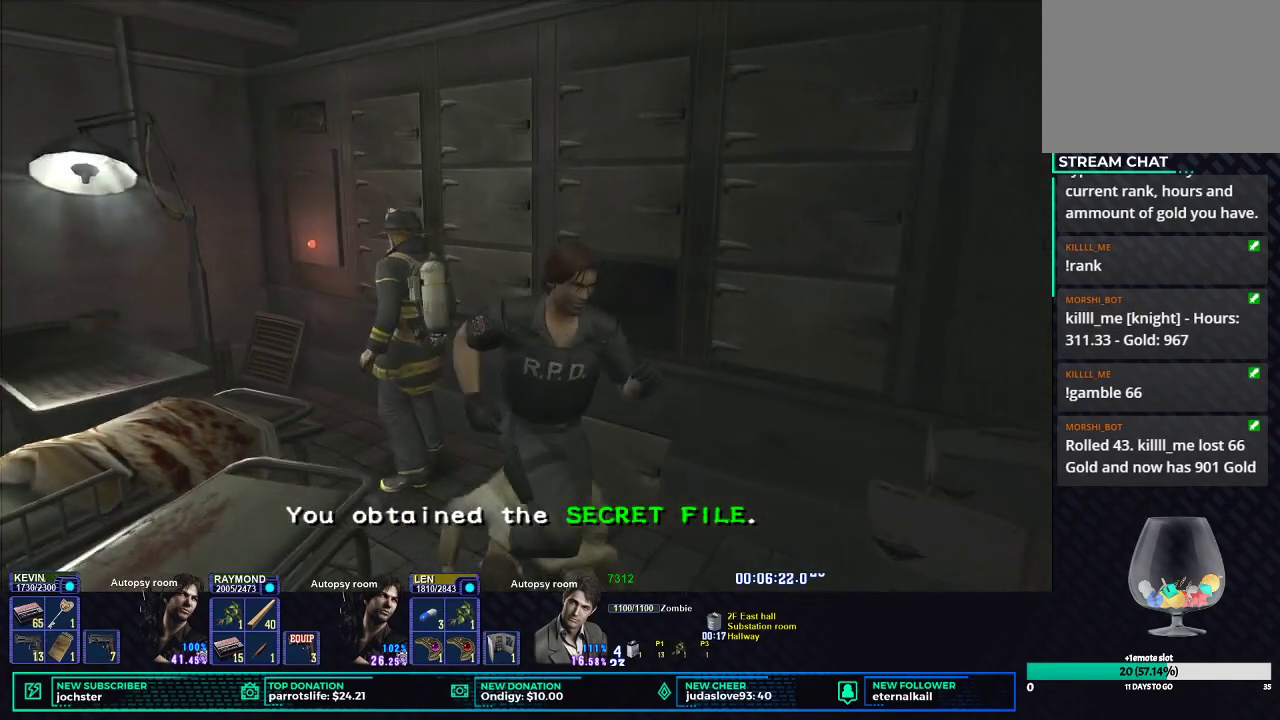
{"buttons": ["X"], "left_stick": "down-left", "right_stick": "center", "events": [[184, "left_stick", "left"], [301, "left_stick", "down-left"]]}
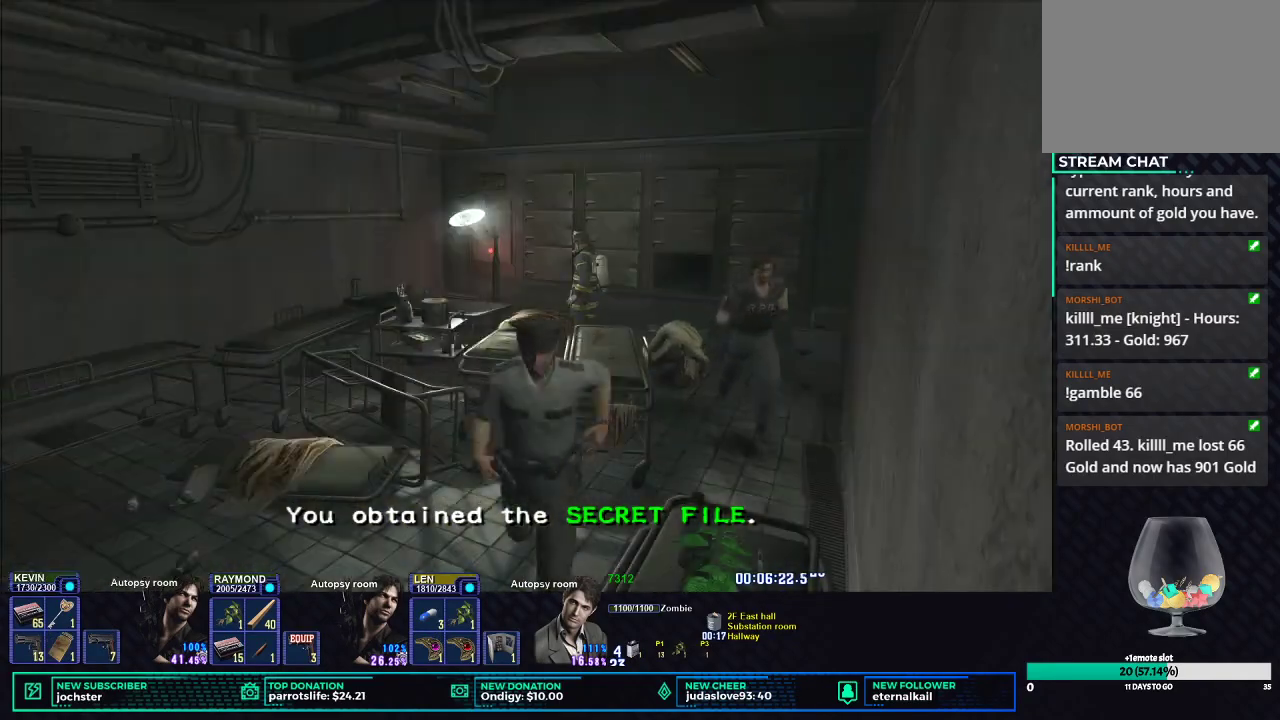
{"buttons": ["X"], "left_stick": "down-left", "right_stick": "center", "events": [[167, "left_stick", "left"], [384, "left_stick", "down-left"]]}
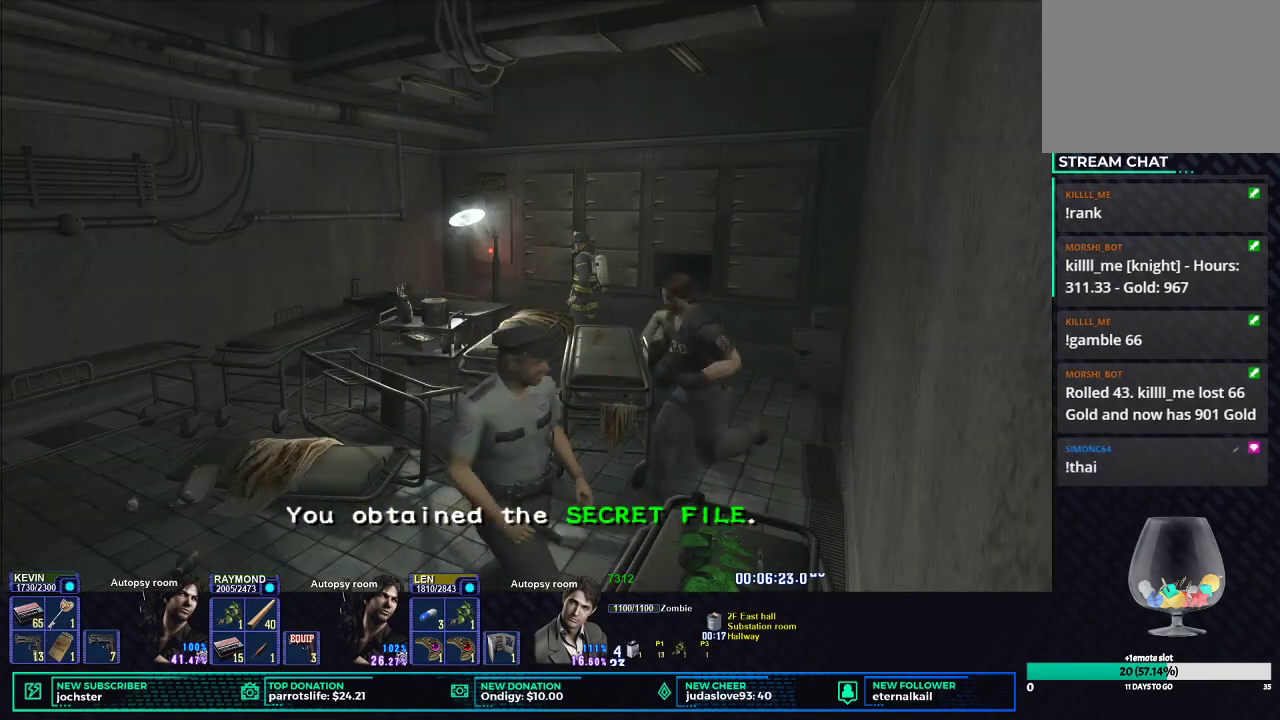
{"buttons": ["X"], "left_stick": "down-left", "right_stick": "center", "events": []}
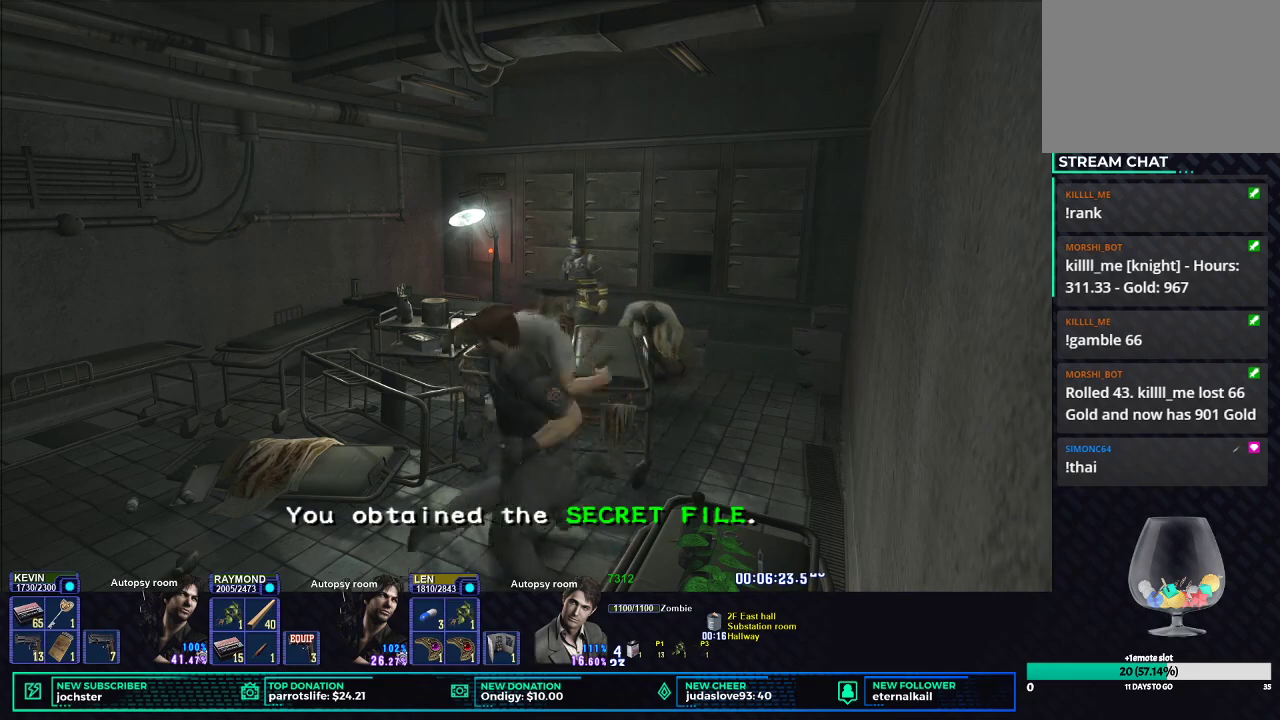
{"buttons": ["X"], "left_stick": "up-left", "right_stick": "center", "events": [[350, "left_stick", "up-left"]]}